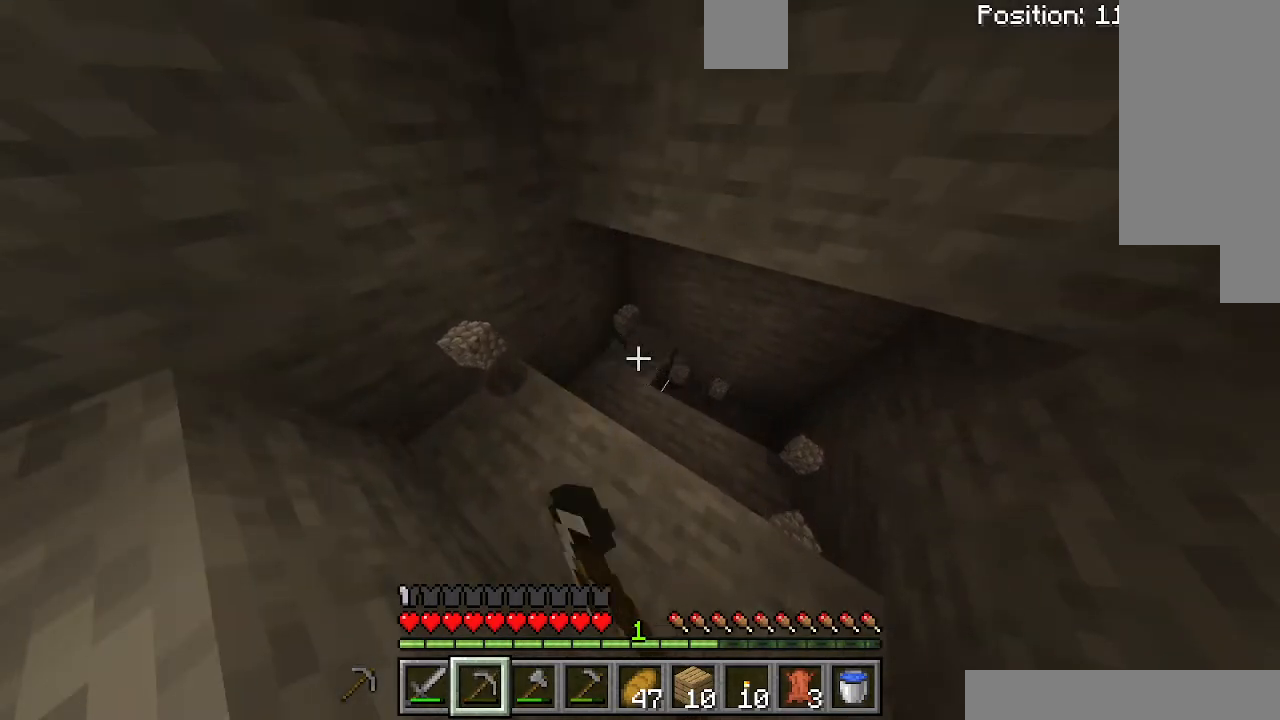
Gameplay with keyboard; each line is a JSON object with the keys held at the frame after it. "events" lists presses ("down") and releases ("up") of "a", "d", "s", "shift", "space", "sprint" and "w" between this image and that frame as [ms after this image, input, new state], when the widget could be followed in between. No other keys are recorded. Mouse input is not recorded. Key names are as the overlay labels them; some are game actions (e.g. jump) rather than physical keys.
{"keys": ["a"], "events": [[100, "a", "down"]]}
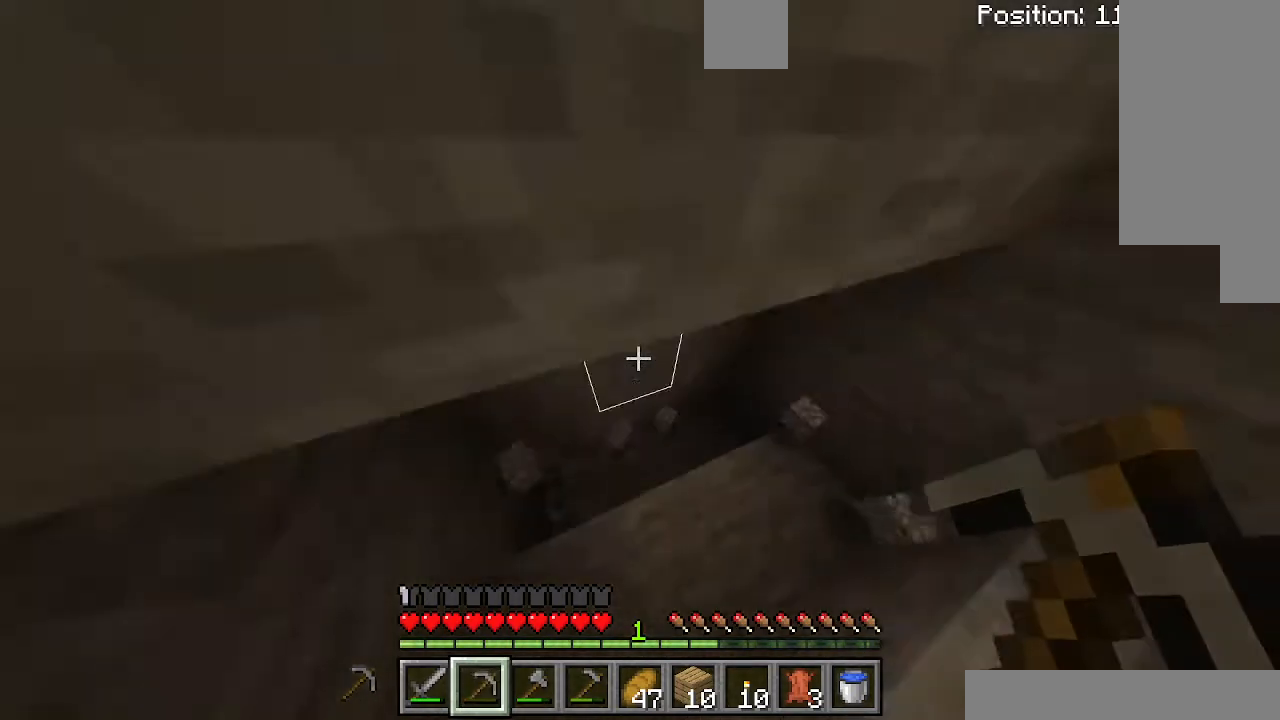
{"keys": ["d"], "events": [[67, "a", "up"], [100, "a", "down"], [167, "a", "up"], [167, "d", "down"], [300, "space", "down"], [367, "space", "up"]]}
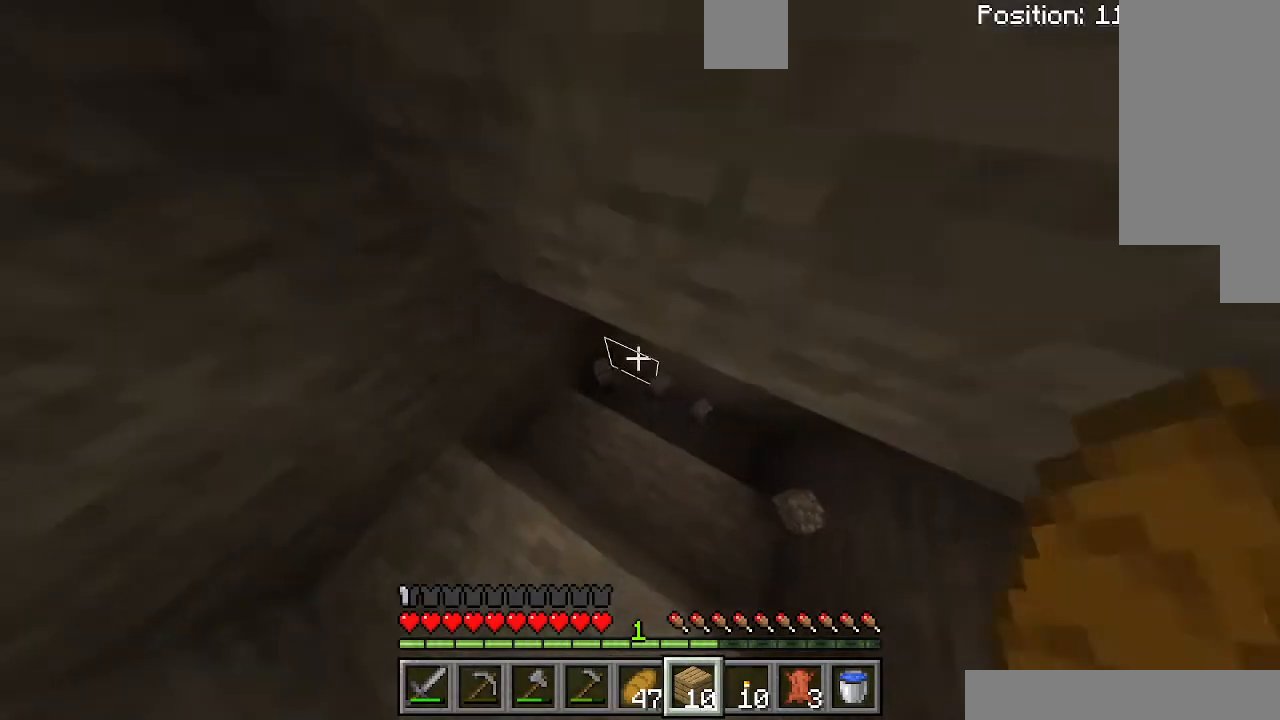
{"keys": [], "events": [[100, "d", "up"]]}
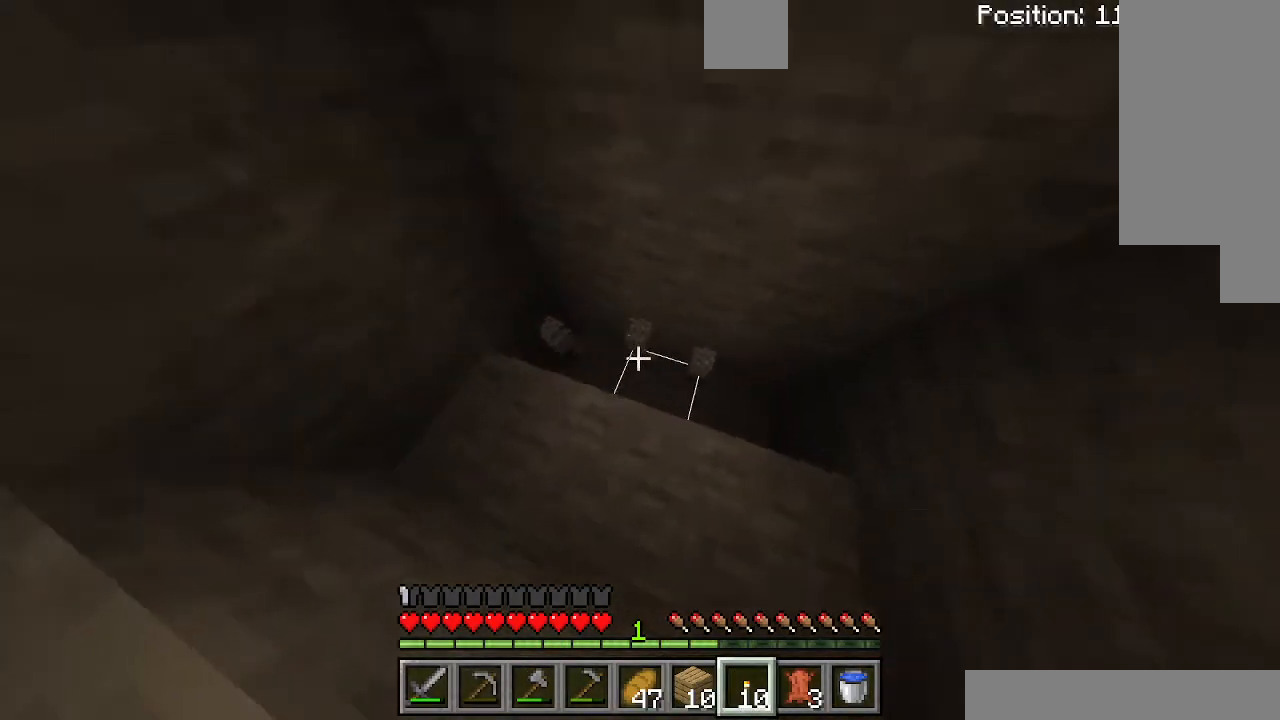
{"keys": [], "events": []}
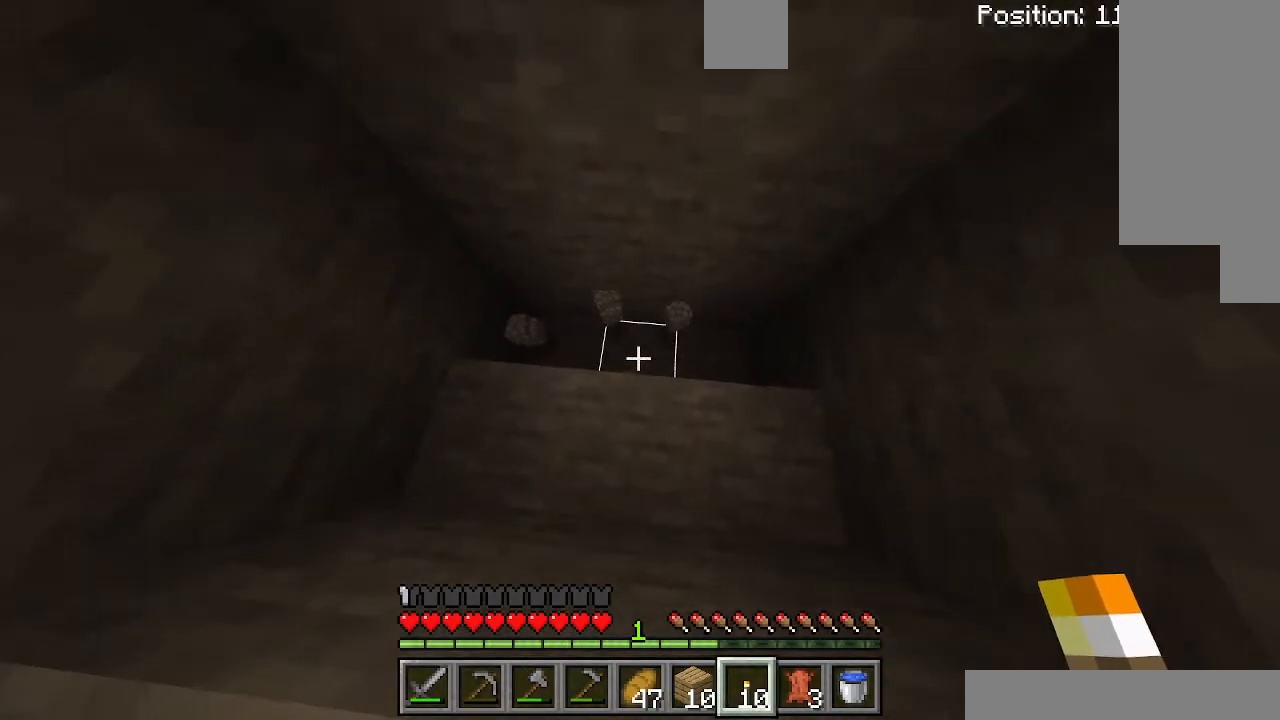
{"keys": [], "events": []}
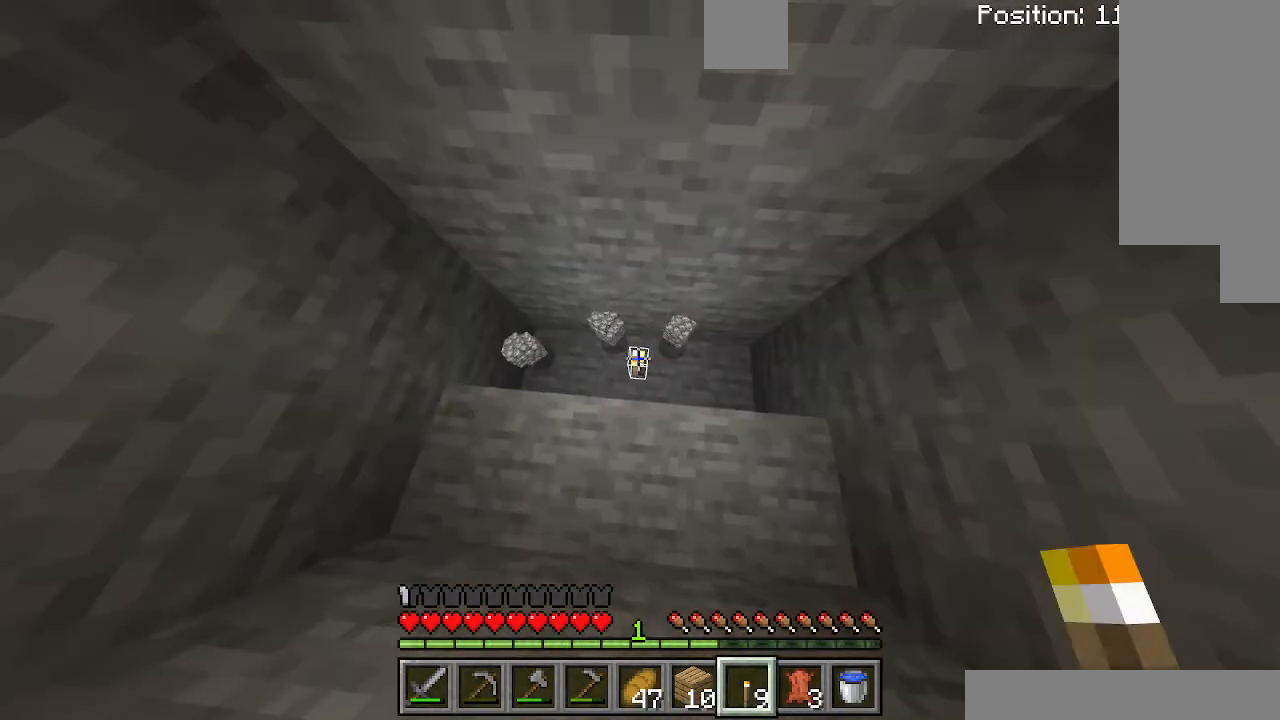
{"keys": [], "events": [[67, "a", "down"], [300, "a", "up"]]}
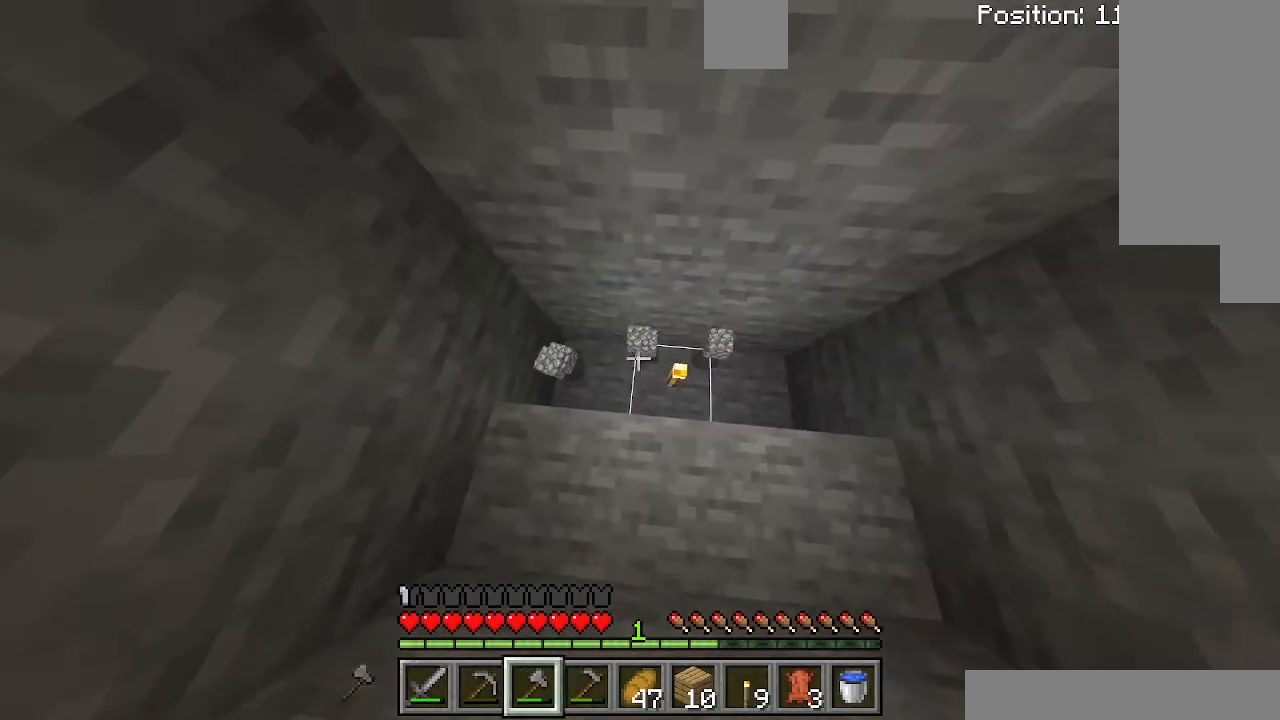
{"keys": [], "events": []}
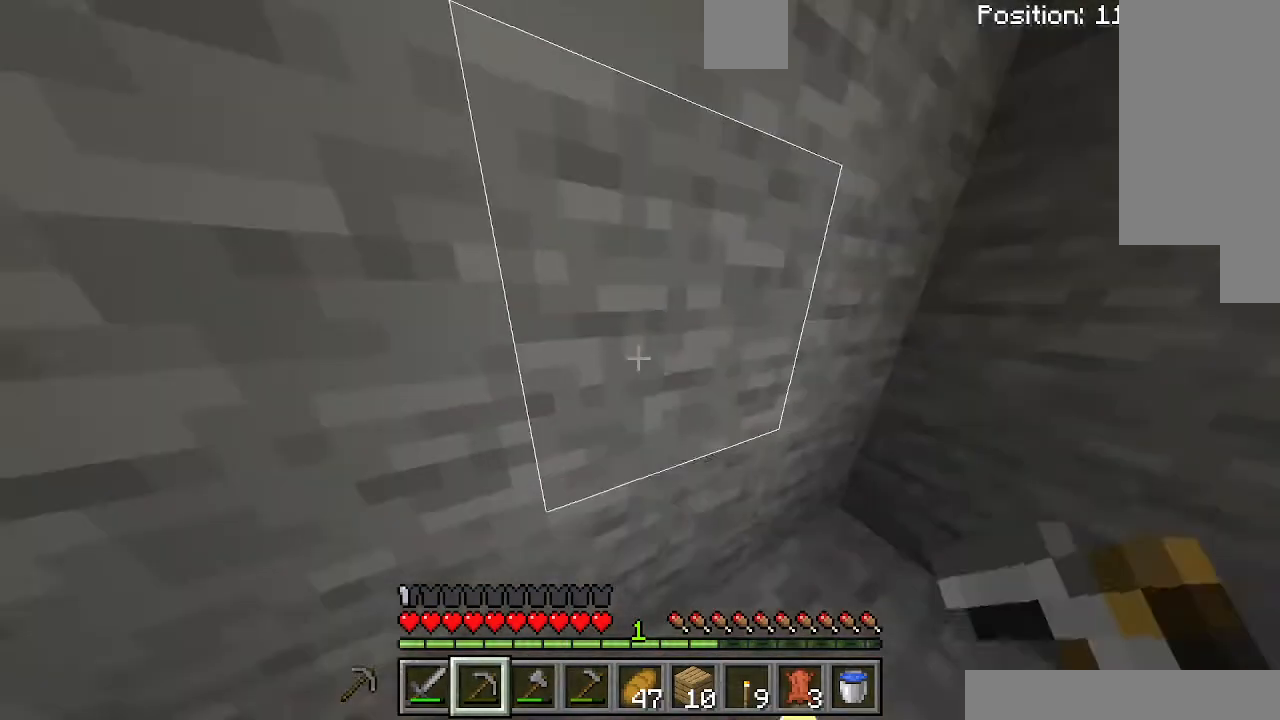
{"keys": [], "events": []}
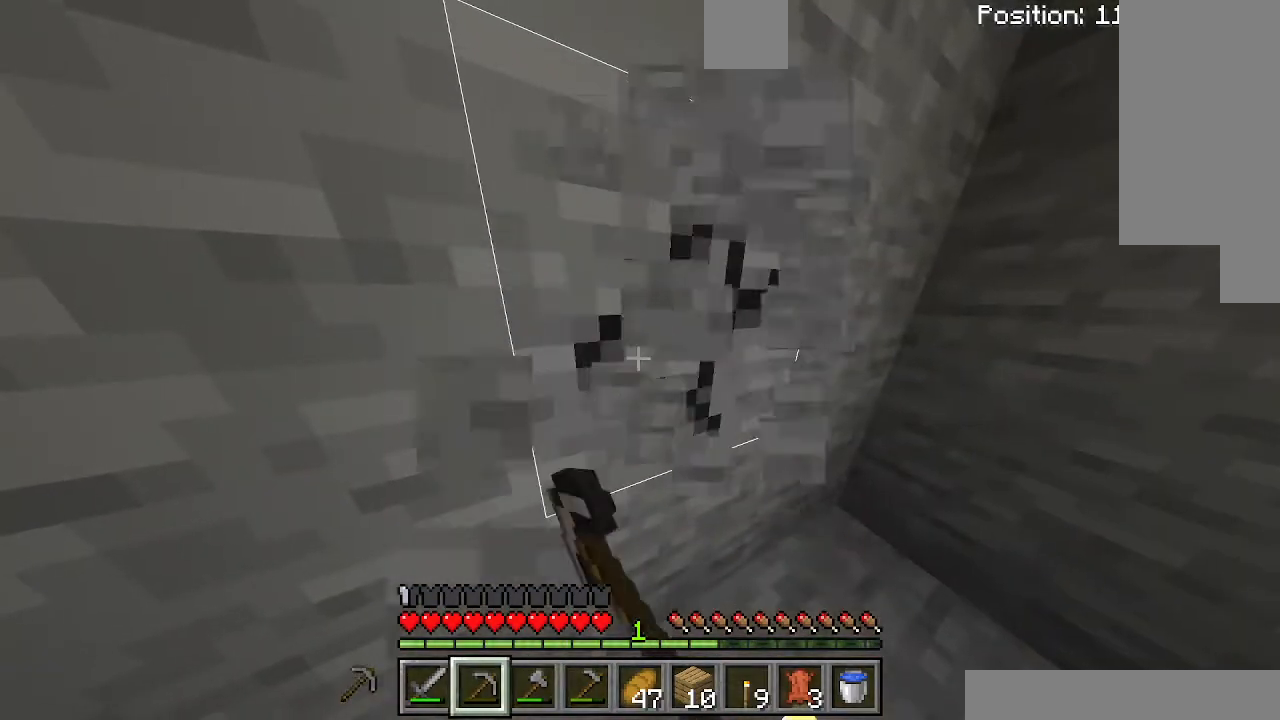
{"keys": [], "events": []}
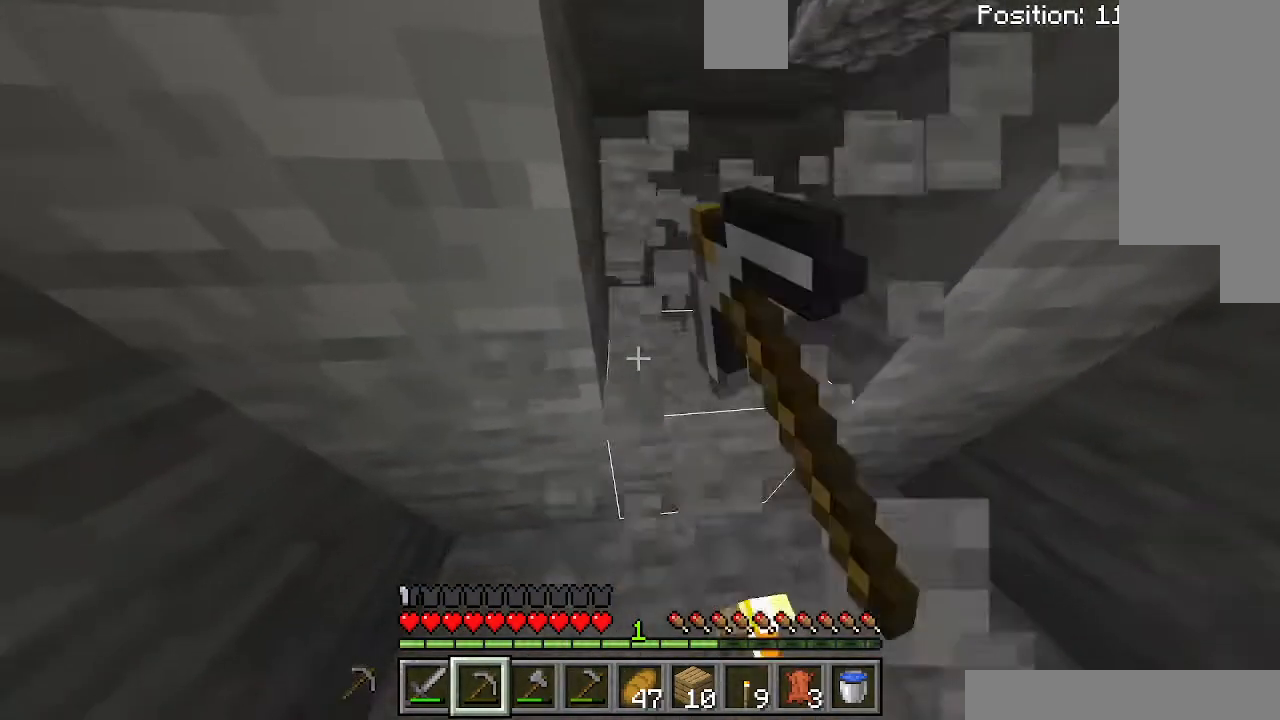
{"keys": [], "events": [[267, "d", "down"], [500, "d", "up"]]}